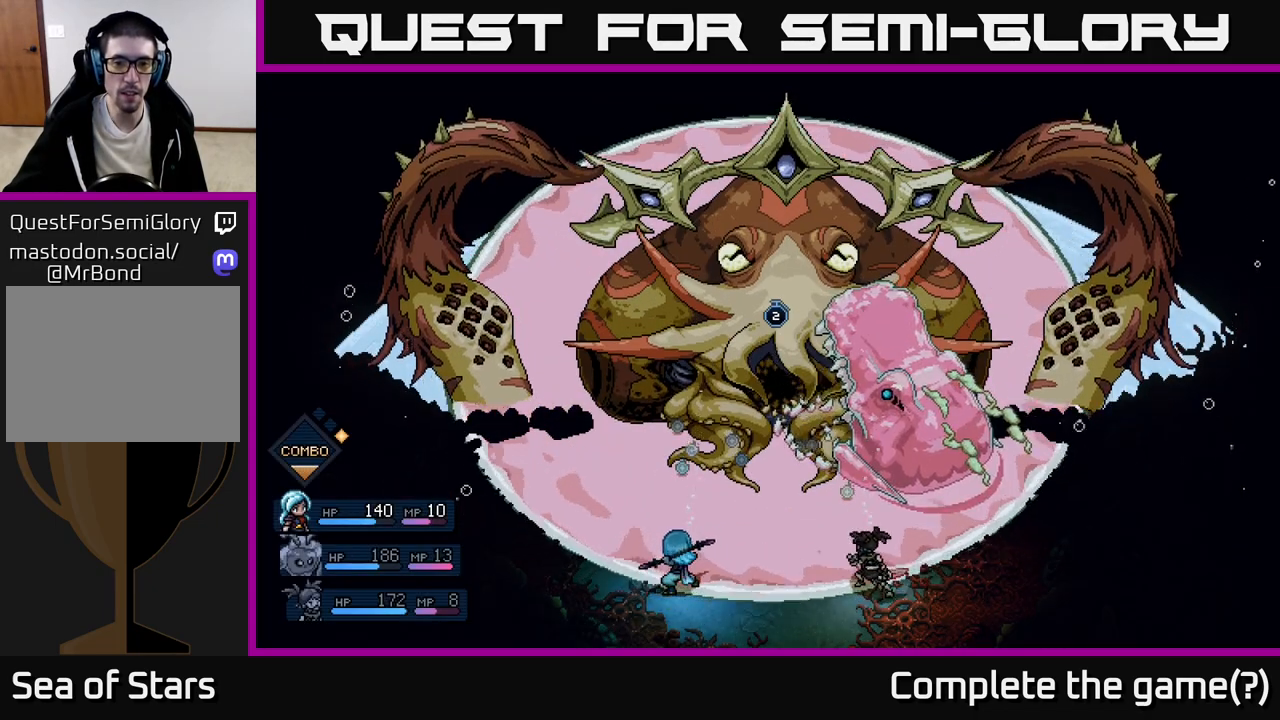
Gameplay with a controller (Xbox layout); each line is a JSON object with the inputs held at the frame after it. "events" lists button and stick changes between this image and that frame as [ms after this image, input, new state], when the widget could be followed in between. Not read: right_stick.
{"buttons": [], "left_stick": "center", "events": [[200, "A", "down"], [350, "A", "up"]]}
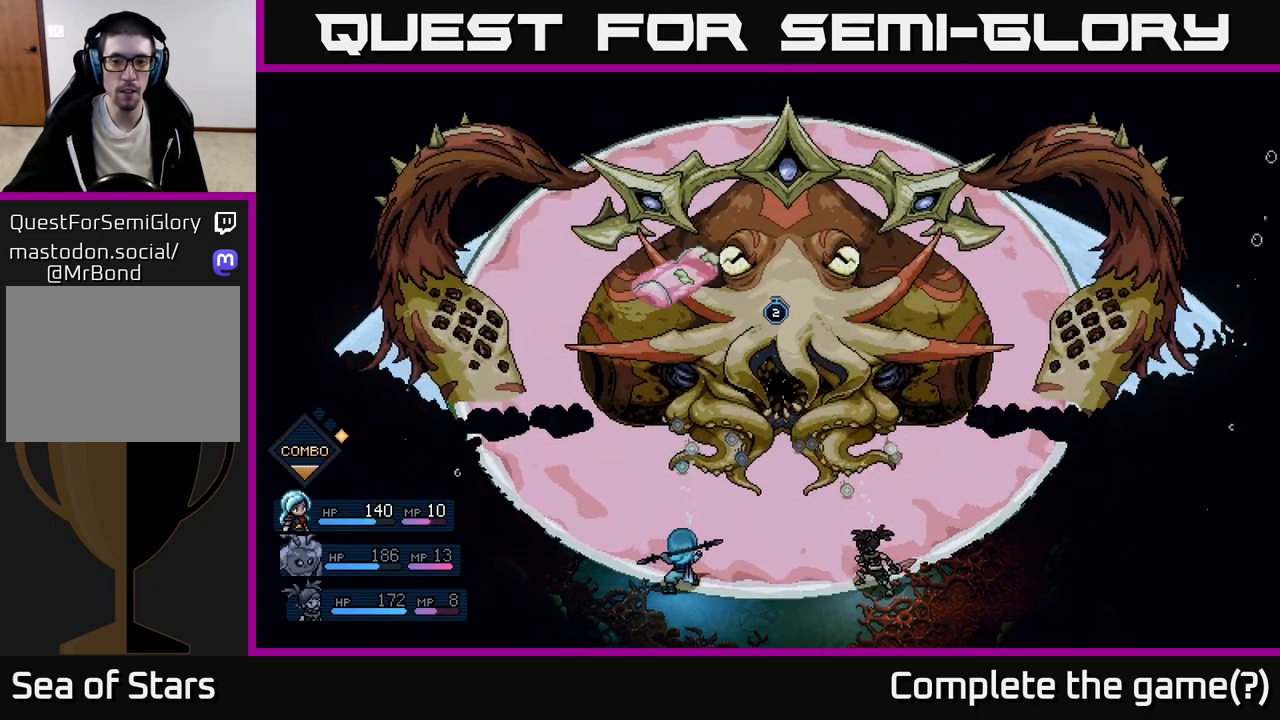
{"buttons": [], "left_stick": "center", "events": []}
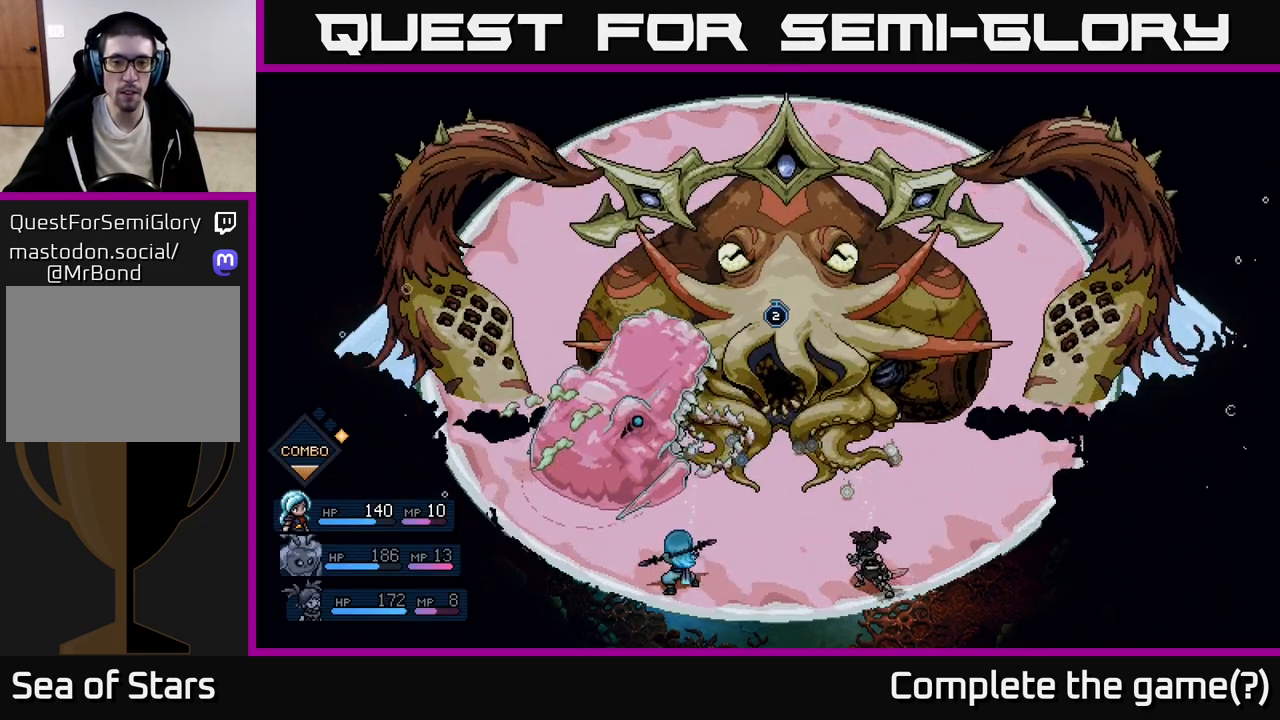
{"buttons": [], "left_stick": "center", "events": [[300, "A", "down"], [467, "A", "up"]]}
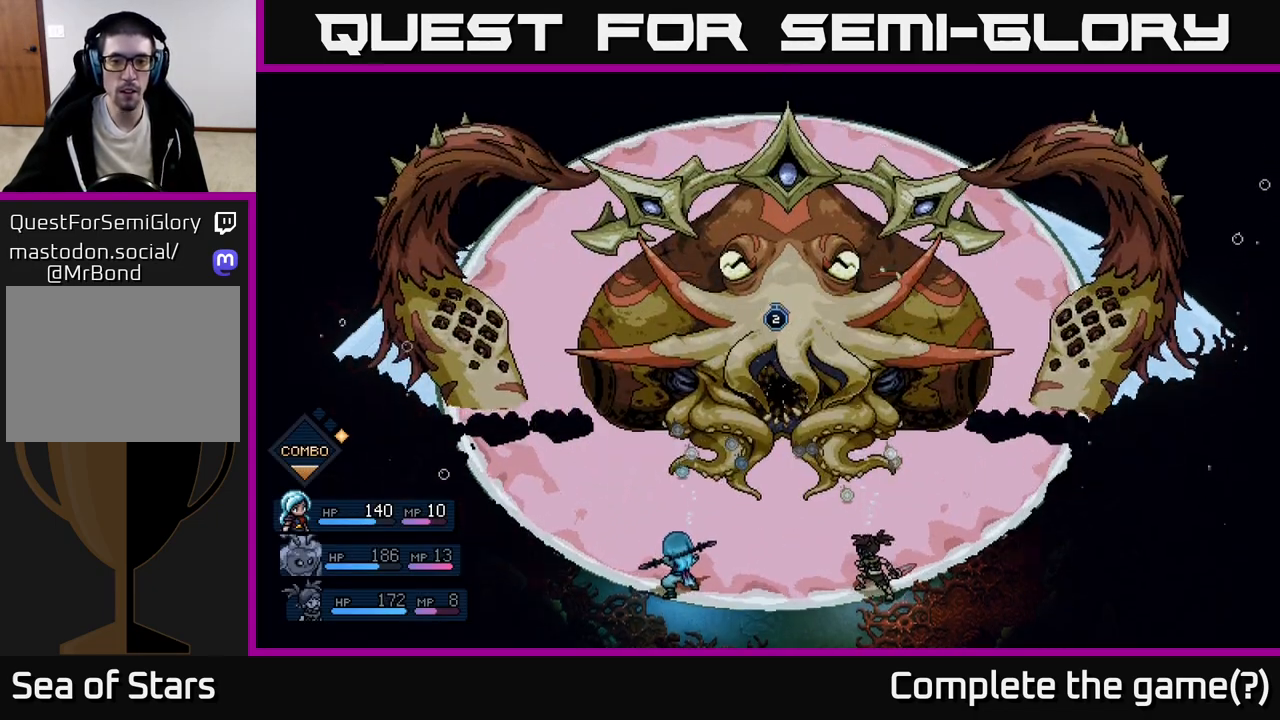
{"buttons": [], "left_stick": "center", "events": []}
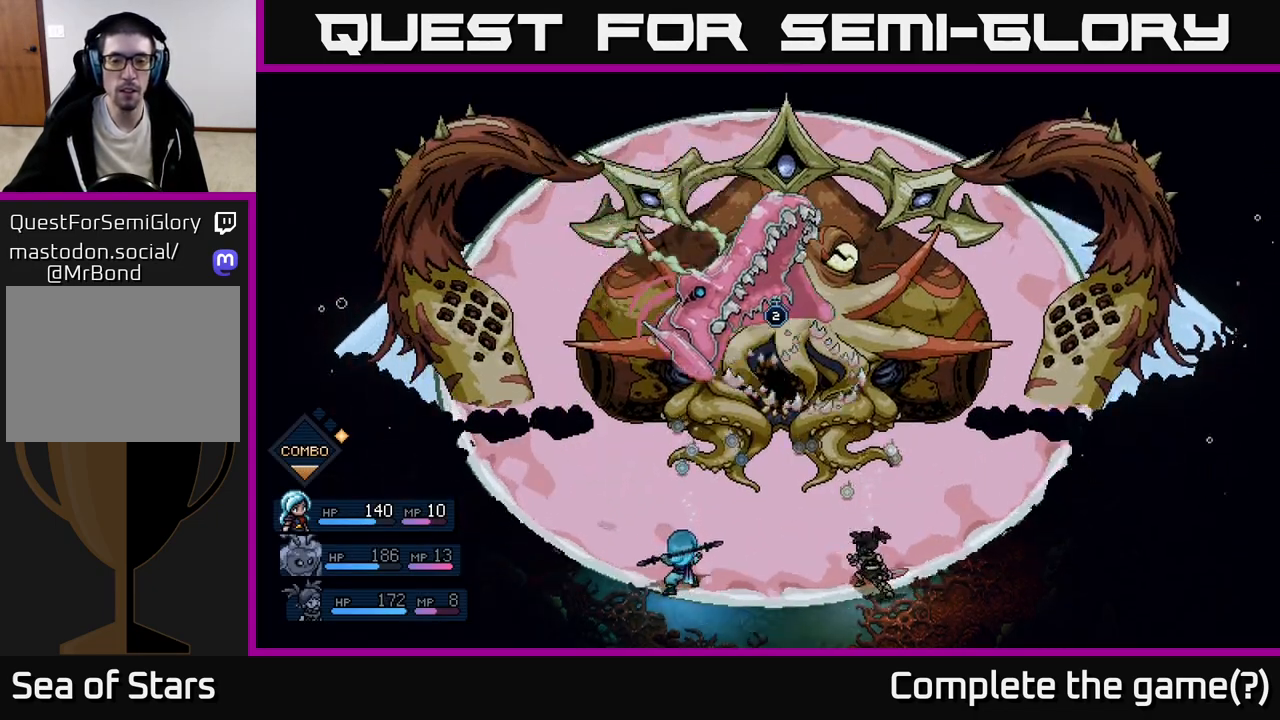
{"buttons": [], "left_stick": "center", "events": [[83, "A", "down"], [217, "A", "up"]]}
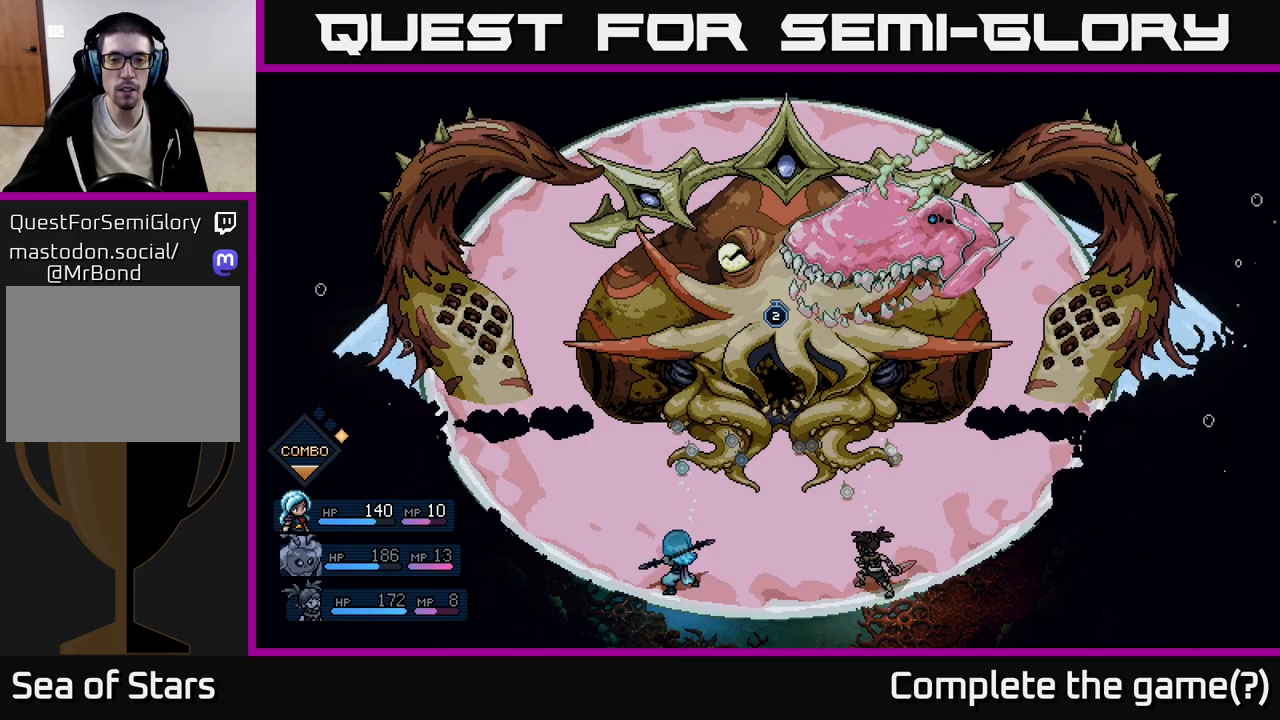
{"buttons": [], "left_stick": "center", "events": [[250, "A", "down"], [400, "A", "up"]]}
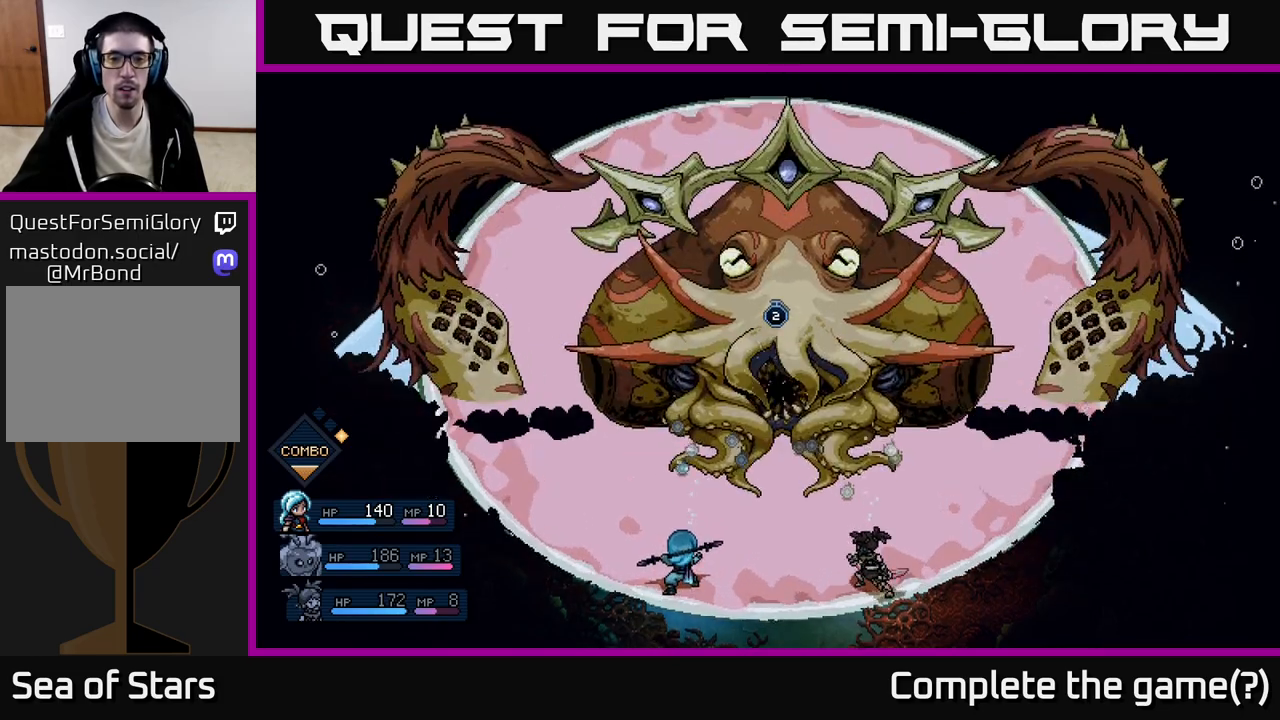
{"buttons": [], "left_stick": "center", "events": []}
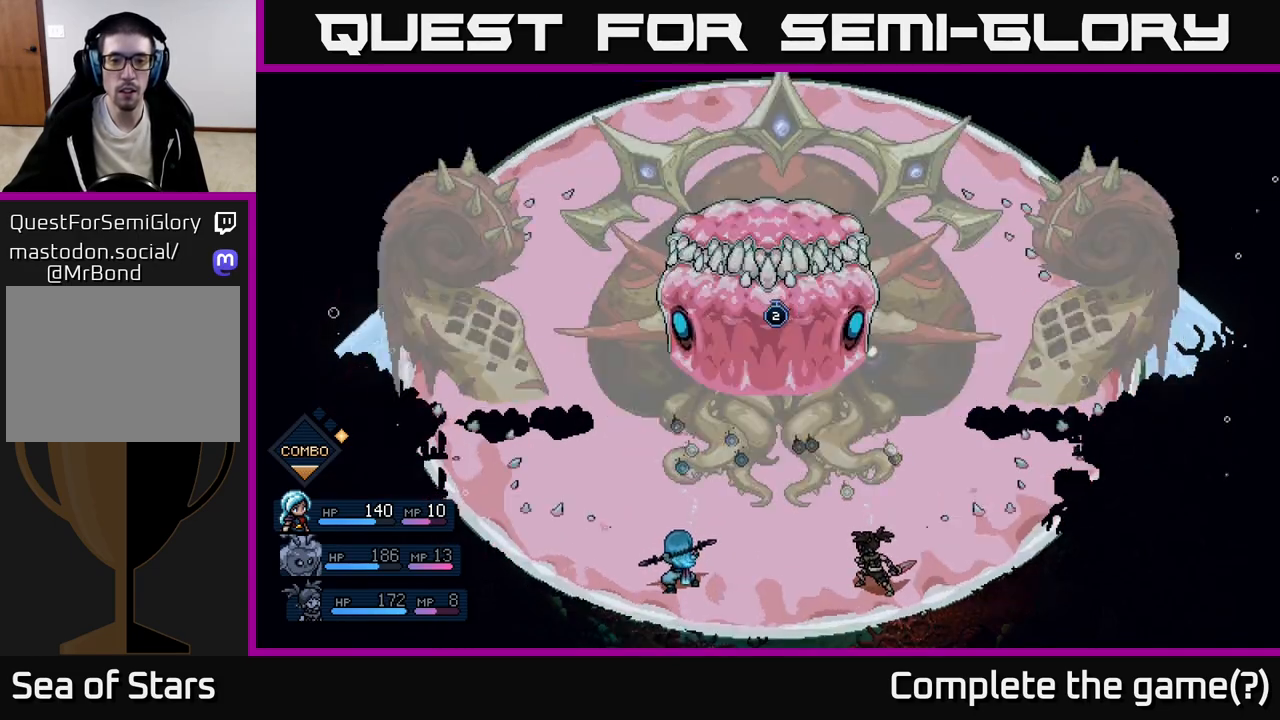
{"buttons": [], "left_stick": "center", "events": [[17, "A", "down"], [267, "A", "up"]]}
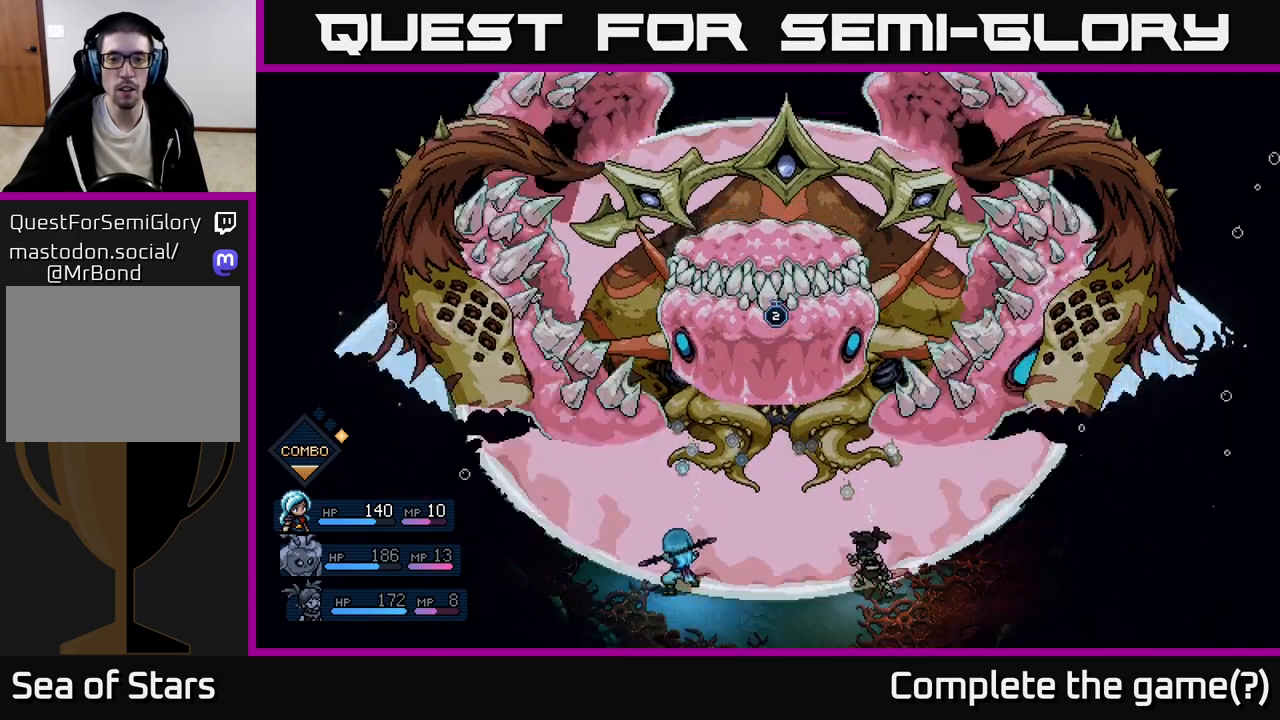
{"buttons": [], "left_stick": "center", "events": [[200, "A", "down"], [350, "A", "up"]]}
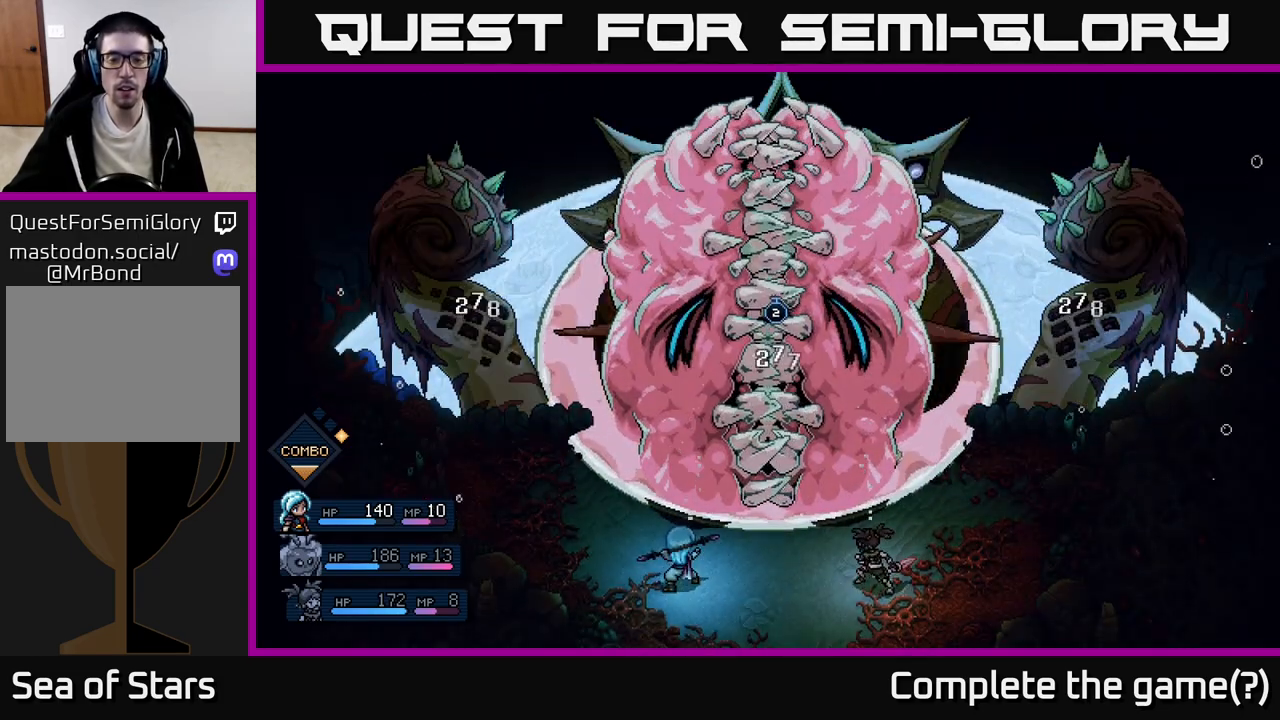
{"buttons": [], "left_stick": "center", "events": []}
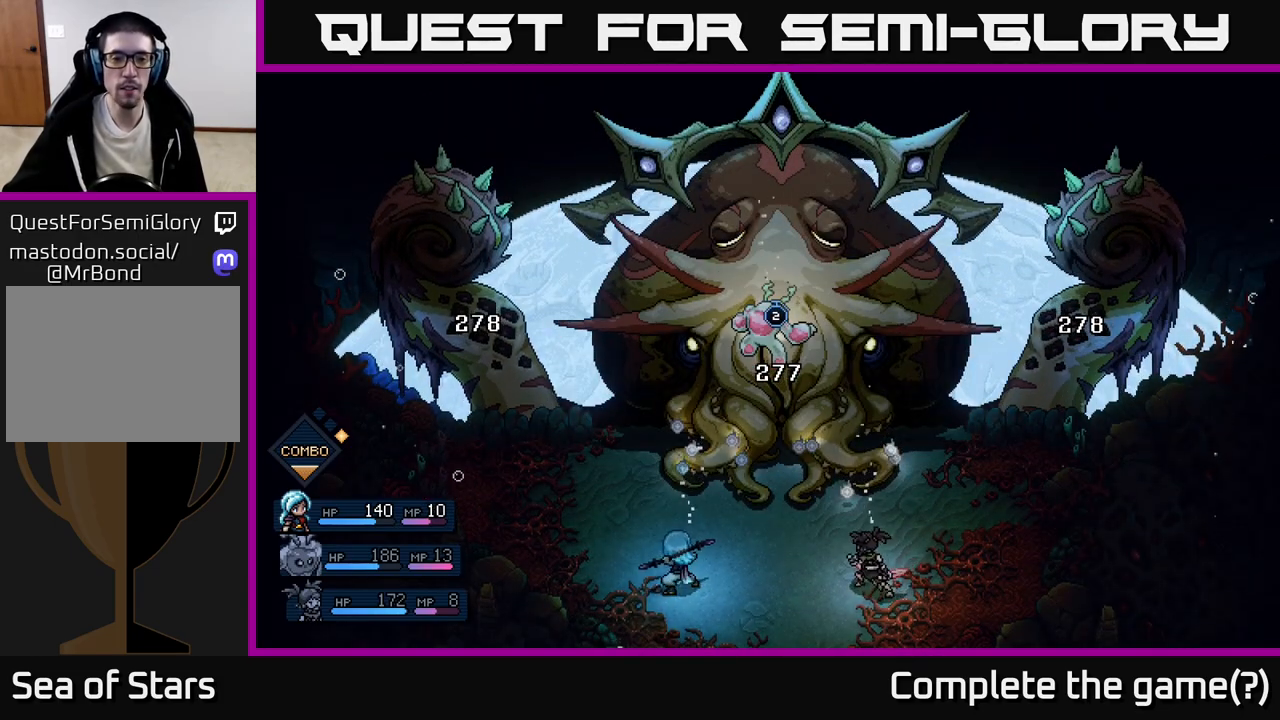
{"buttons": [], "left_stick": "center", "events": []}
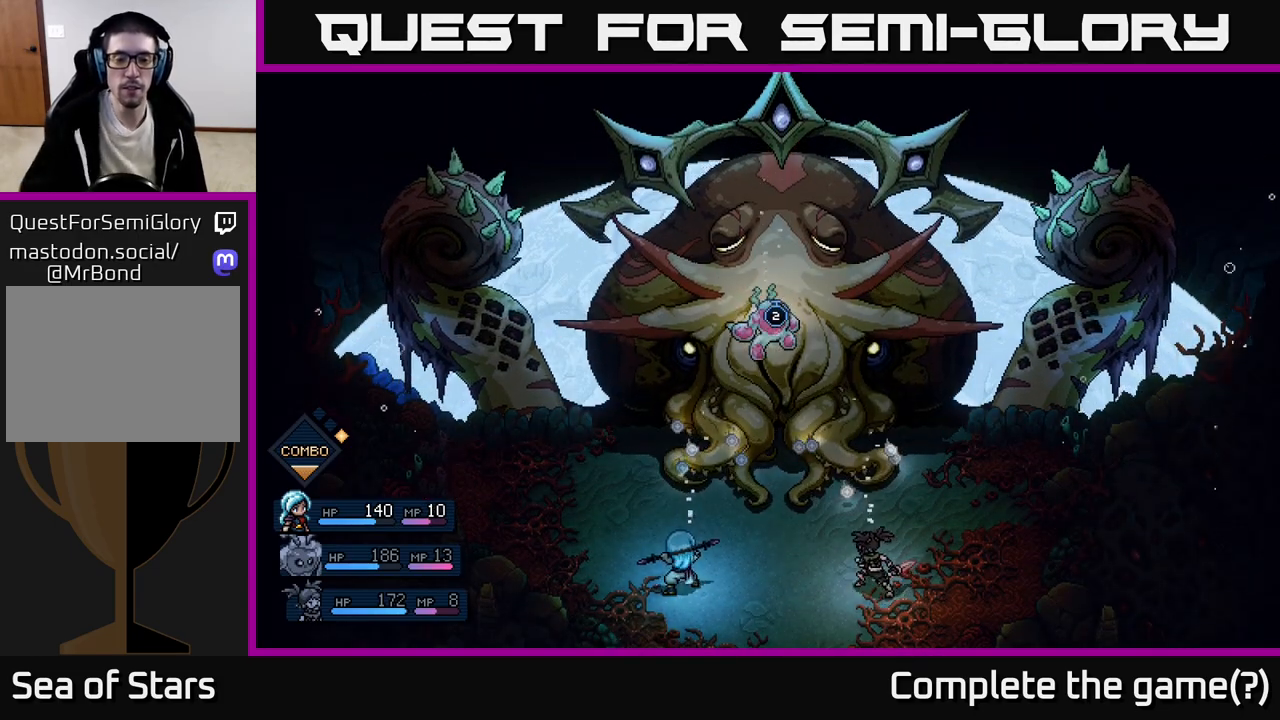
{"buttons": [], "left_stick": "center", "events": []}
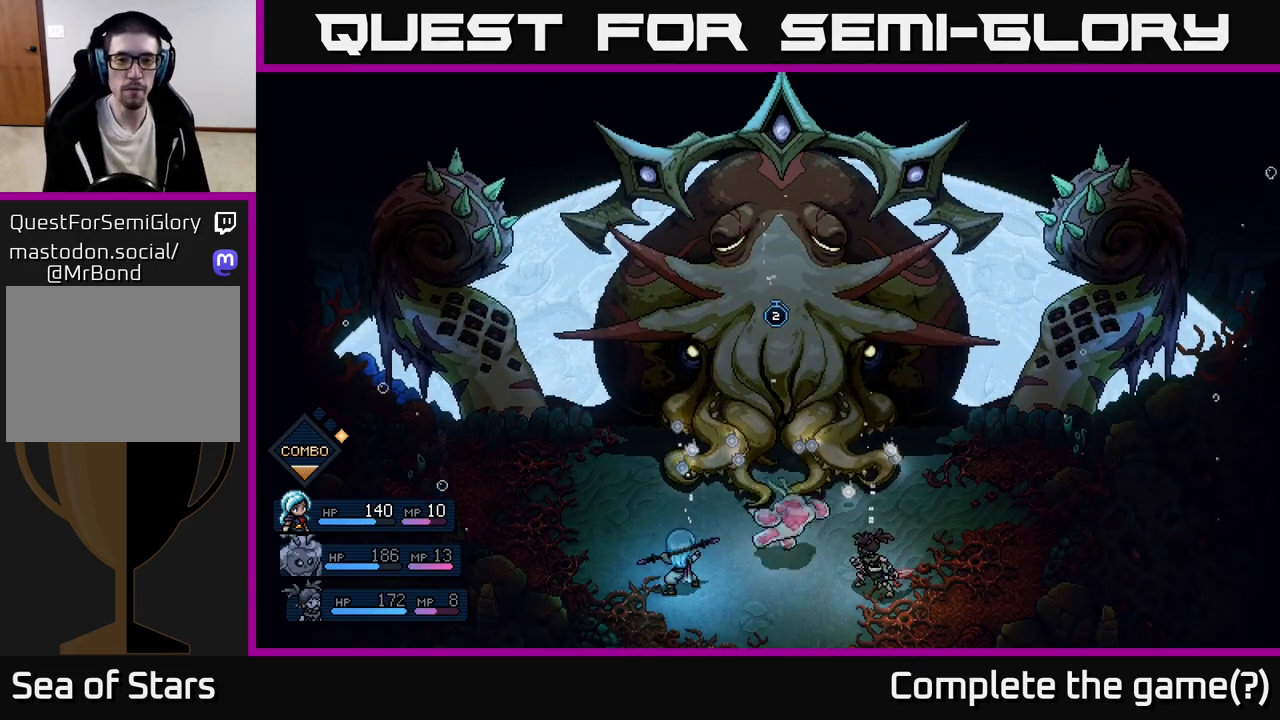
{"buttons": [], "left_stick": "center", "events": []}
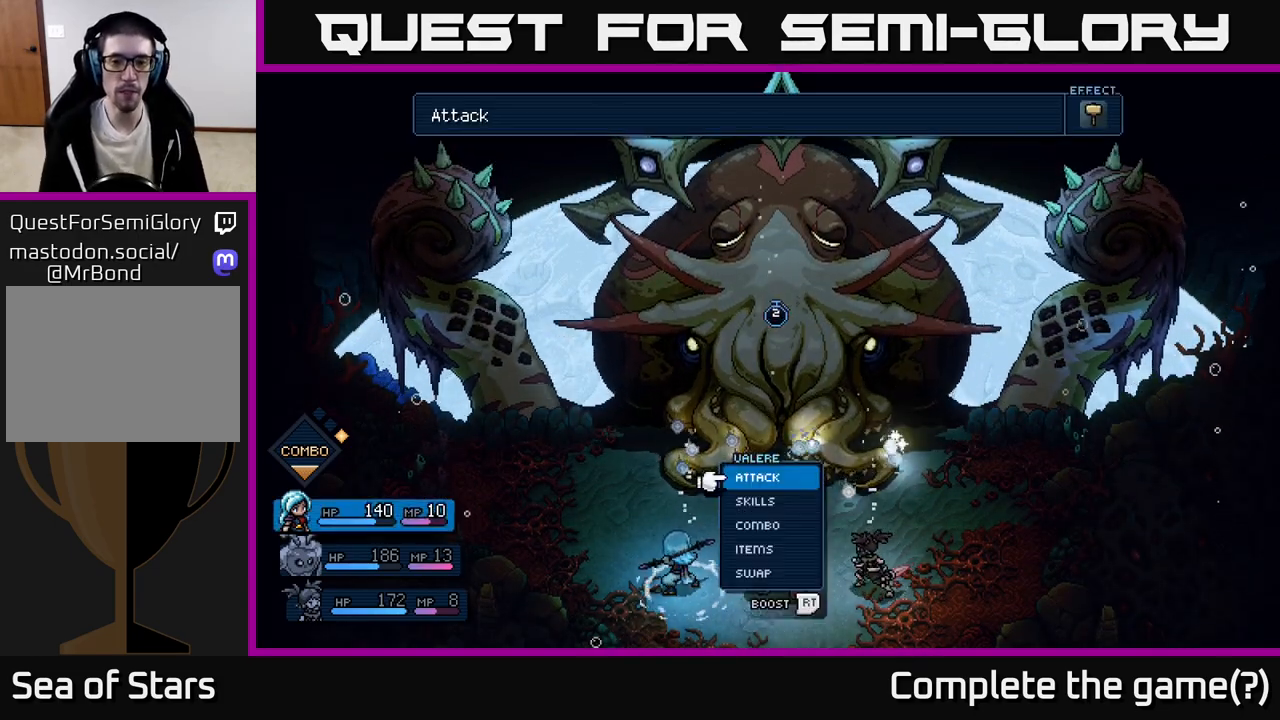
{"buttons": [], "left_stick": "center", "events": []}
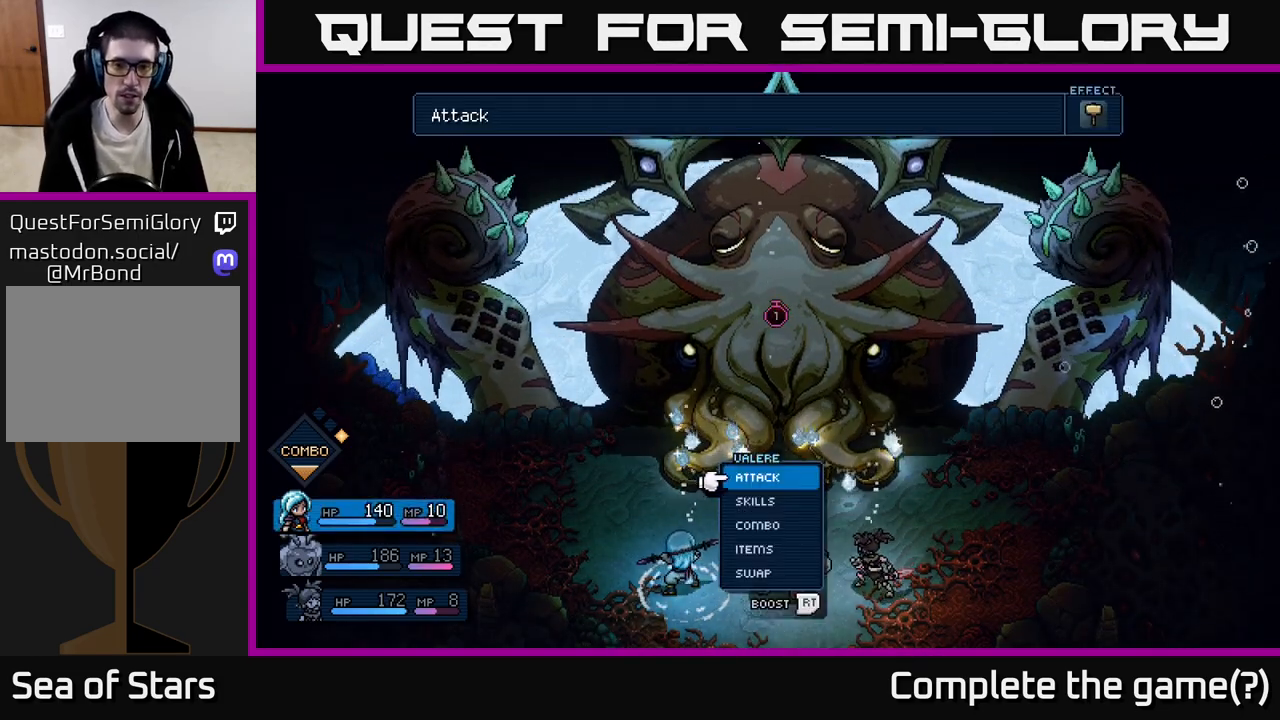
{"buttons": [], "left_stick": "center", "events": []}
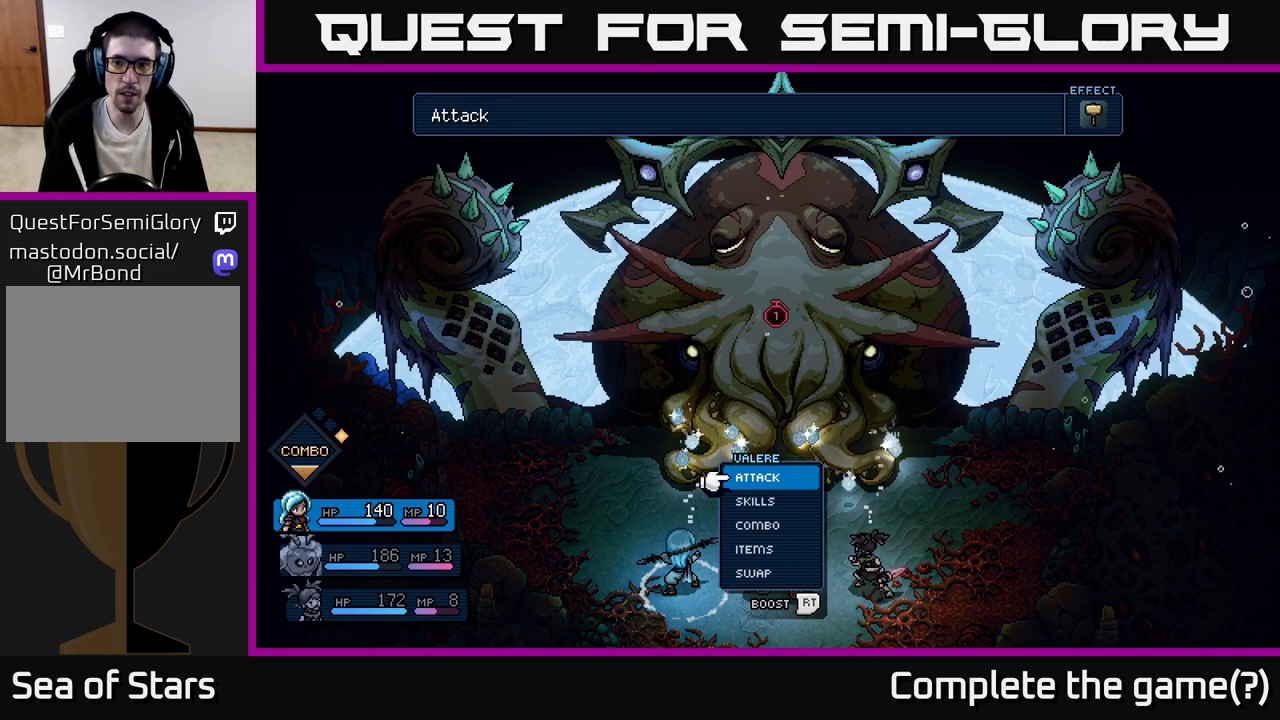
{"buttons": ["R2"], "left_stick": "center", "events": [[483, "R2", "down"]]}
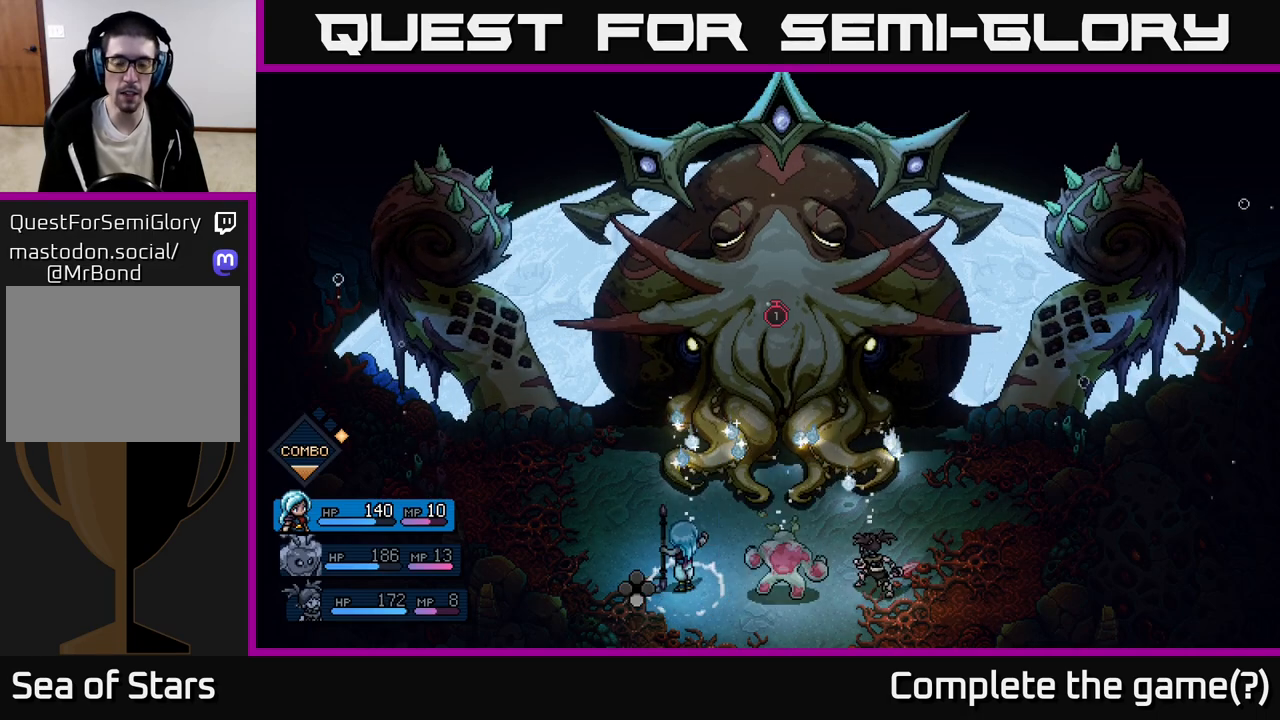
{"buttons": ["A", "R2"], "left_stick": "center", "events": [[417, "A", "down"]]}
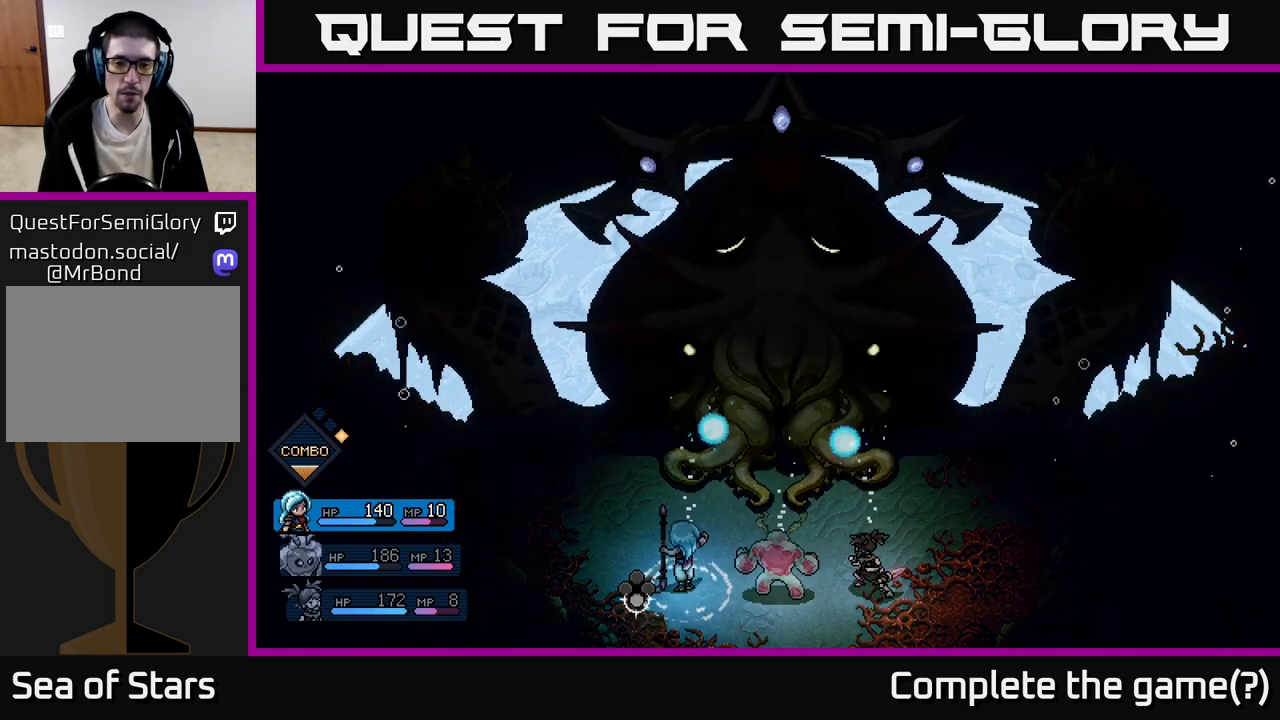
{"buttons": [], "left_stick": "center", "events": [[17, "A", "up"], [117, "R2", "up"]]}
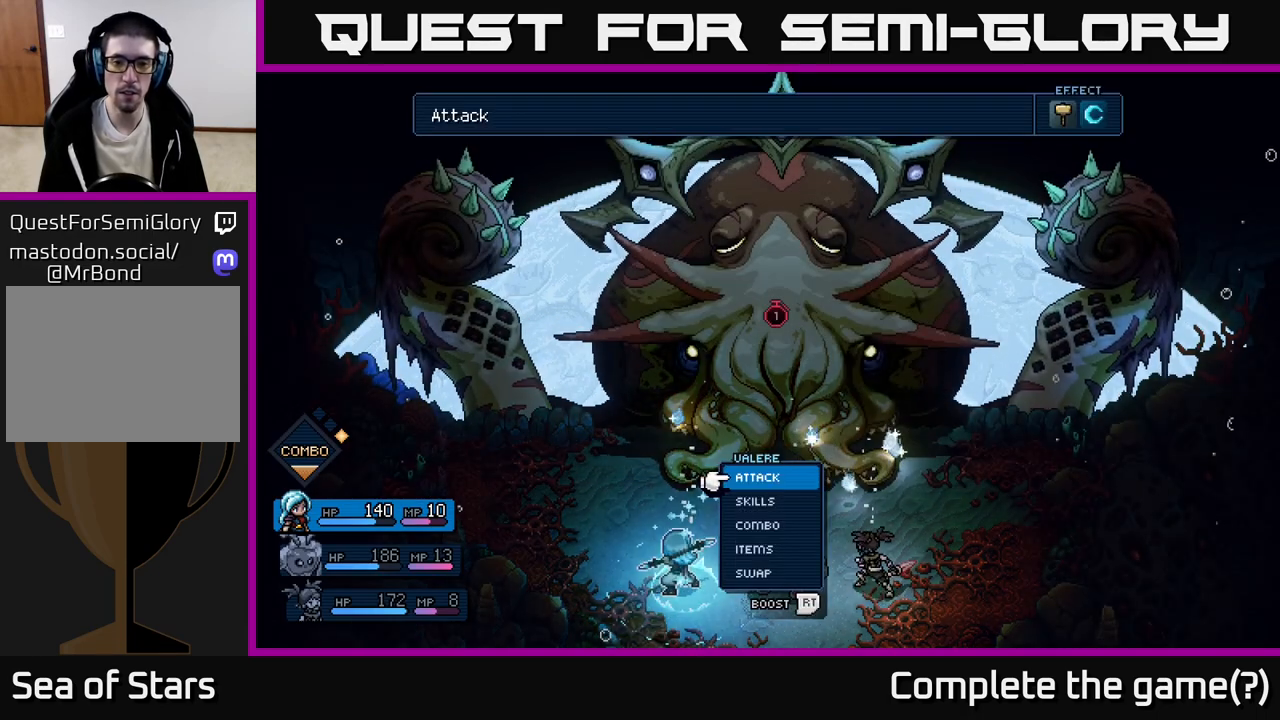
{"buttons": [], "left_stick": "center", "events": [[433, "A", "down"], [500, "A", "up"]]}
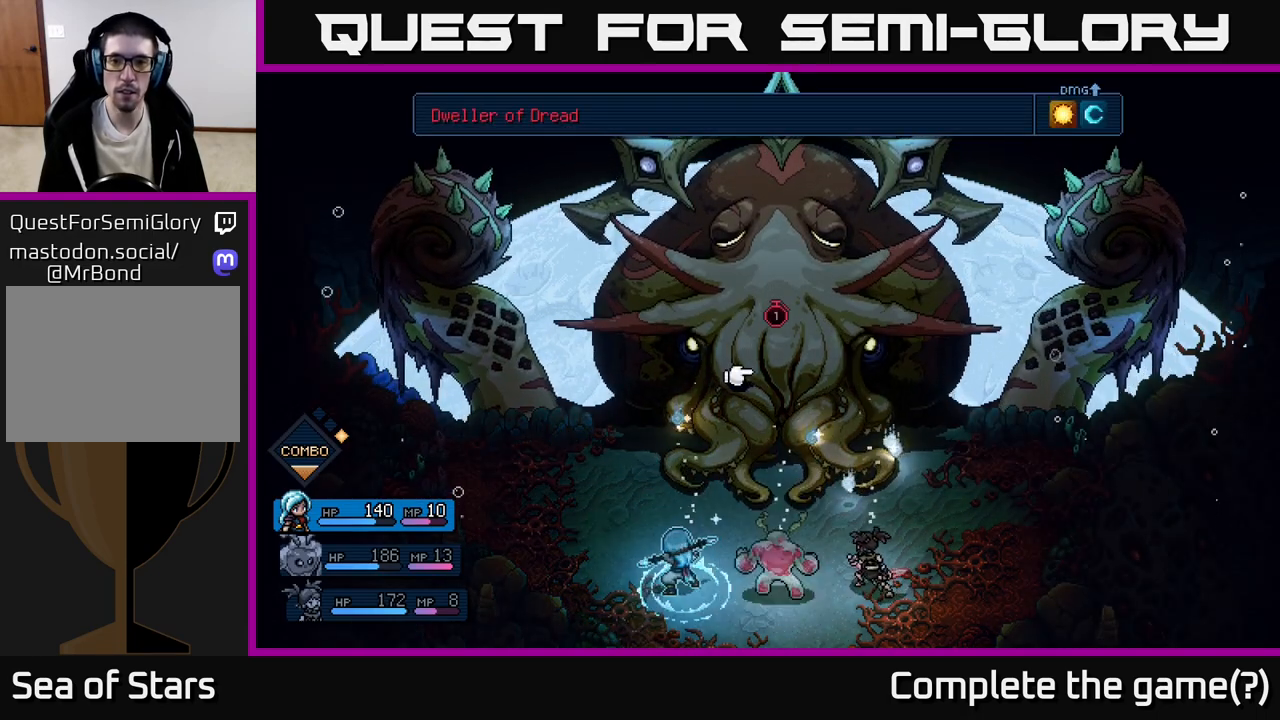
{"buttons": [], "left_stick": "center", "events": [[217, "DPAD_RIGHT", "down"], [350, "DPAD_RIGHT", "up"]]}
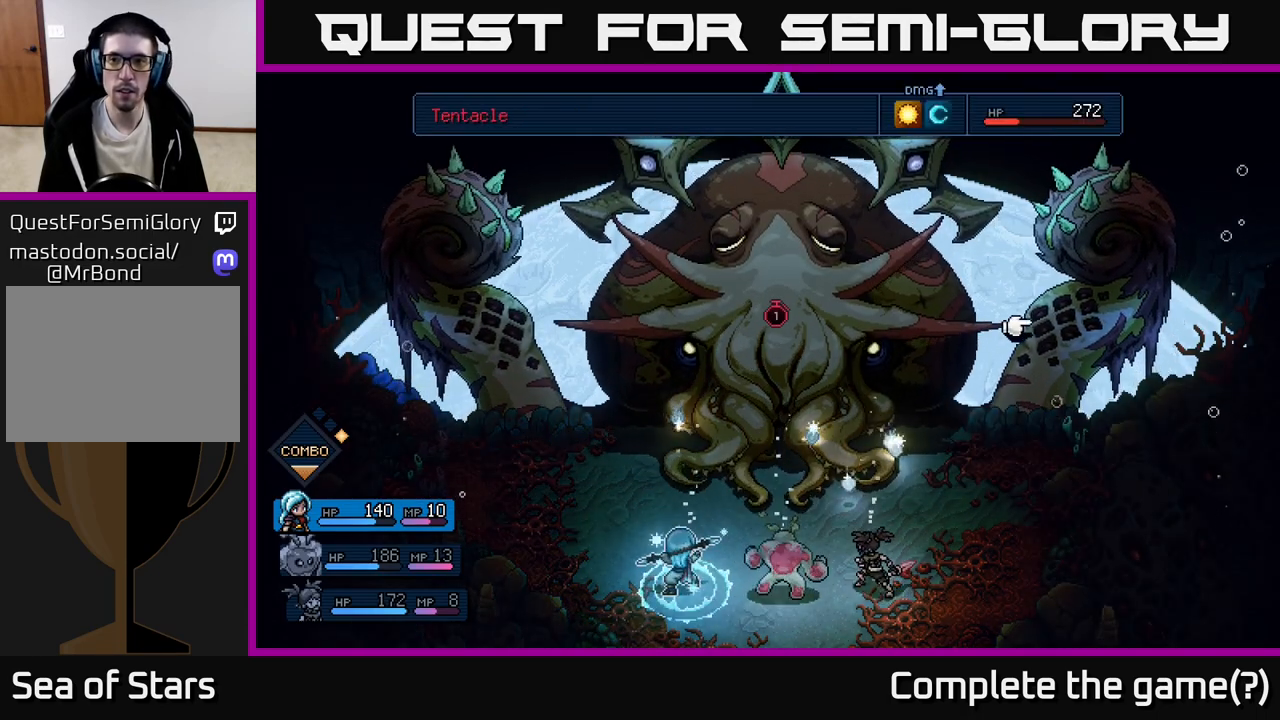
{"buttons": ["DPAD_LEFT"], "left_stick": "center", "events": [[150, "DPAD_LEFT", "down"], [283, "DPAD_LEFT", "up"], [367, "DPAD_LEFT", "down"]]}
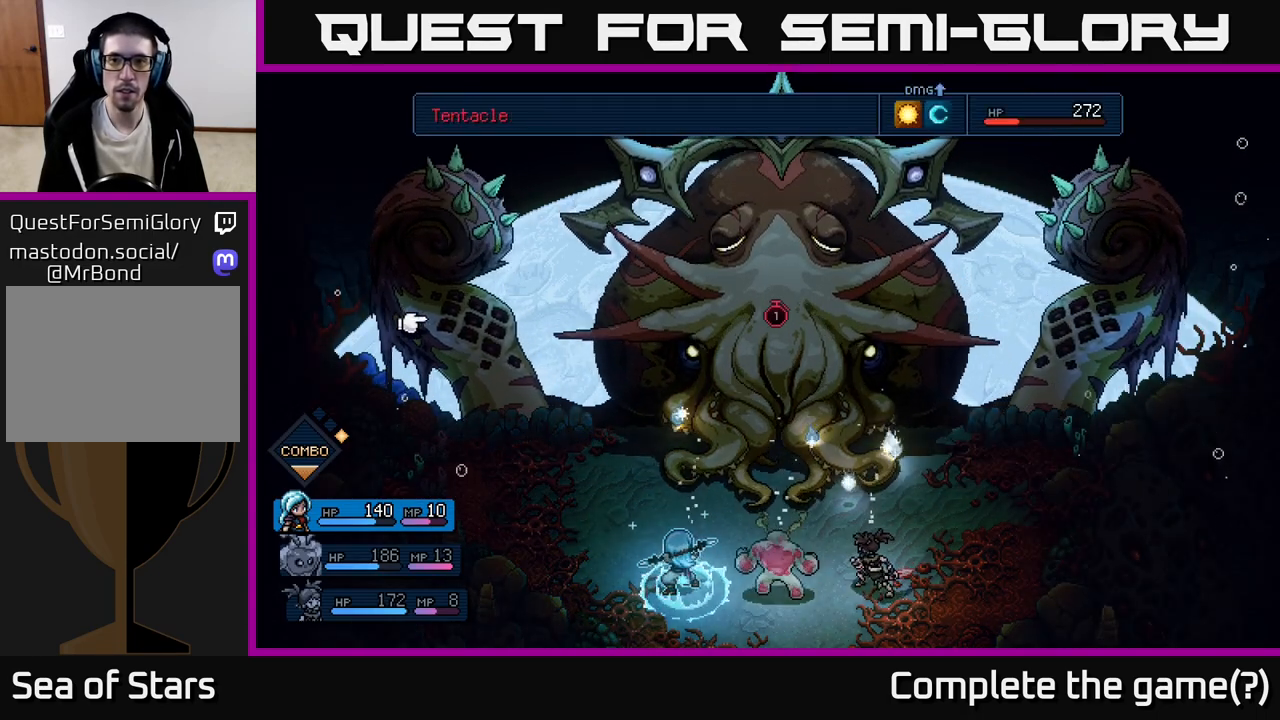
{"buttons": [], "left_stick": "center", "events": [[17, "DPAD_LEFT", "up"]]}
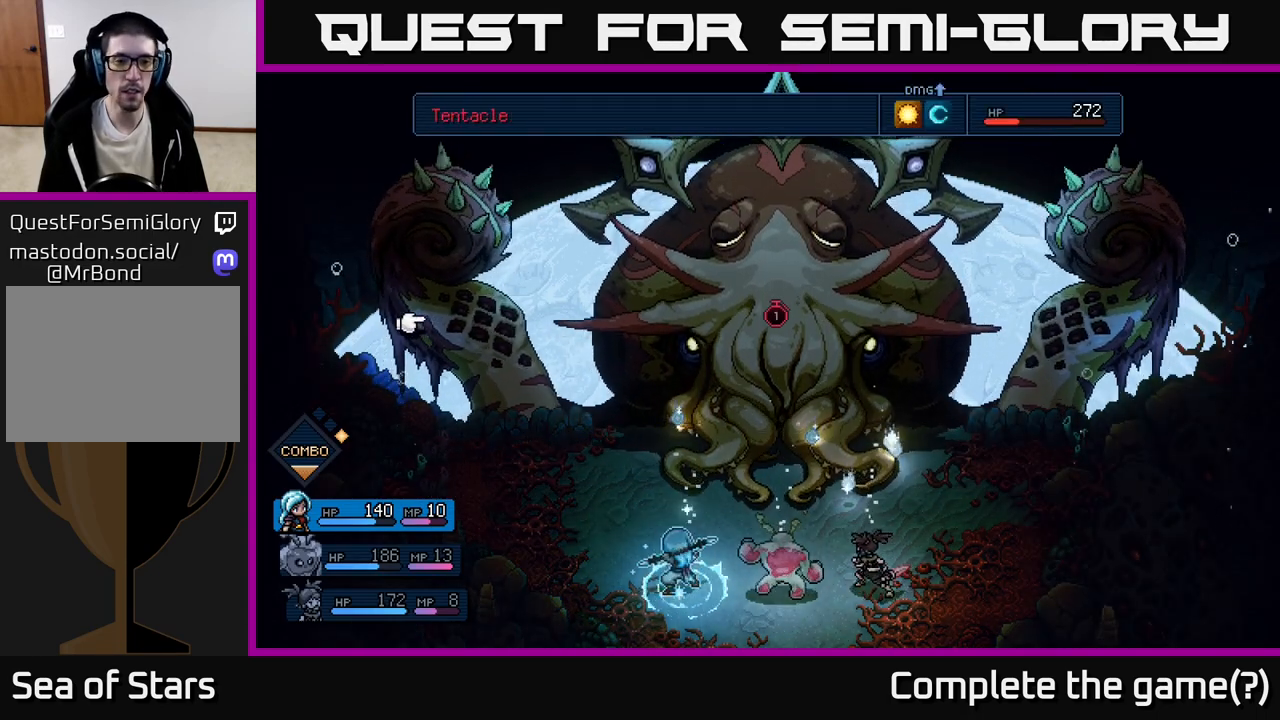
{"buttons": [], "left_stick": "center", "events": []}
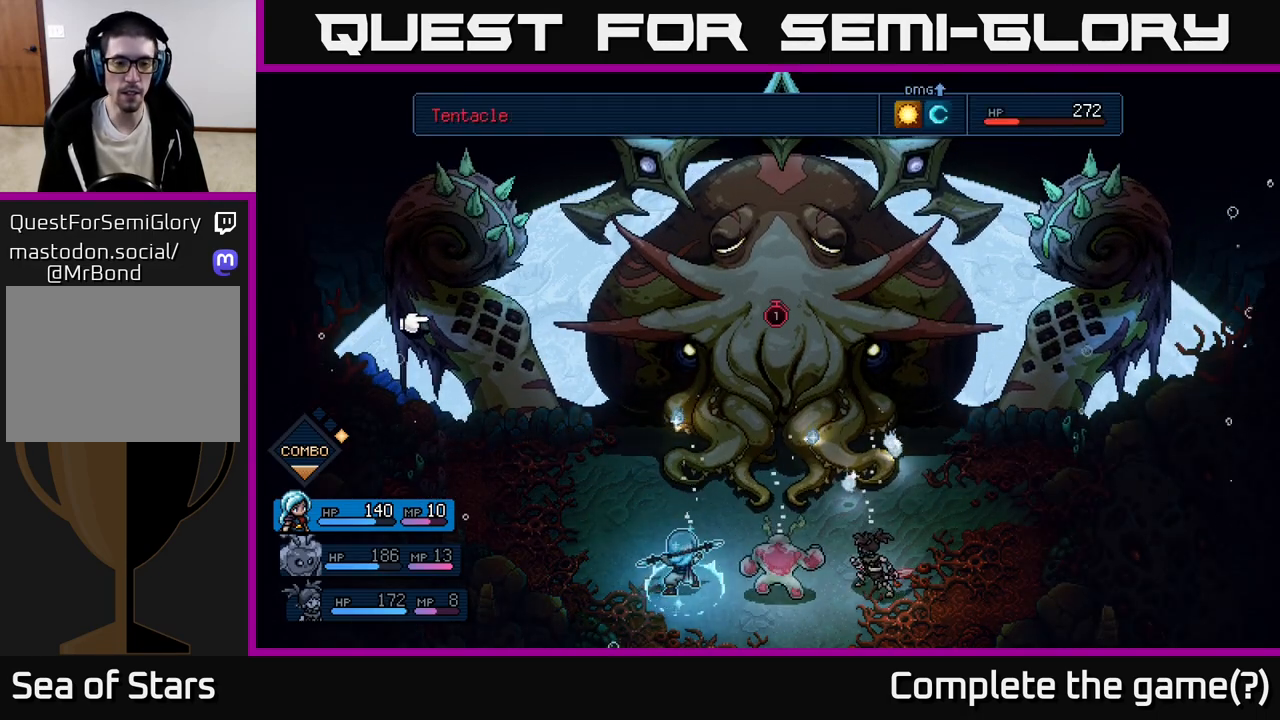
{"buttons": [], "left_stick": "center", "events": [[167, "A", "down"], [233, "A", "up"]]}
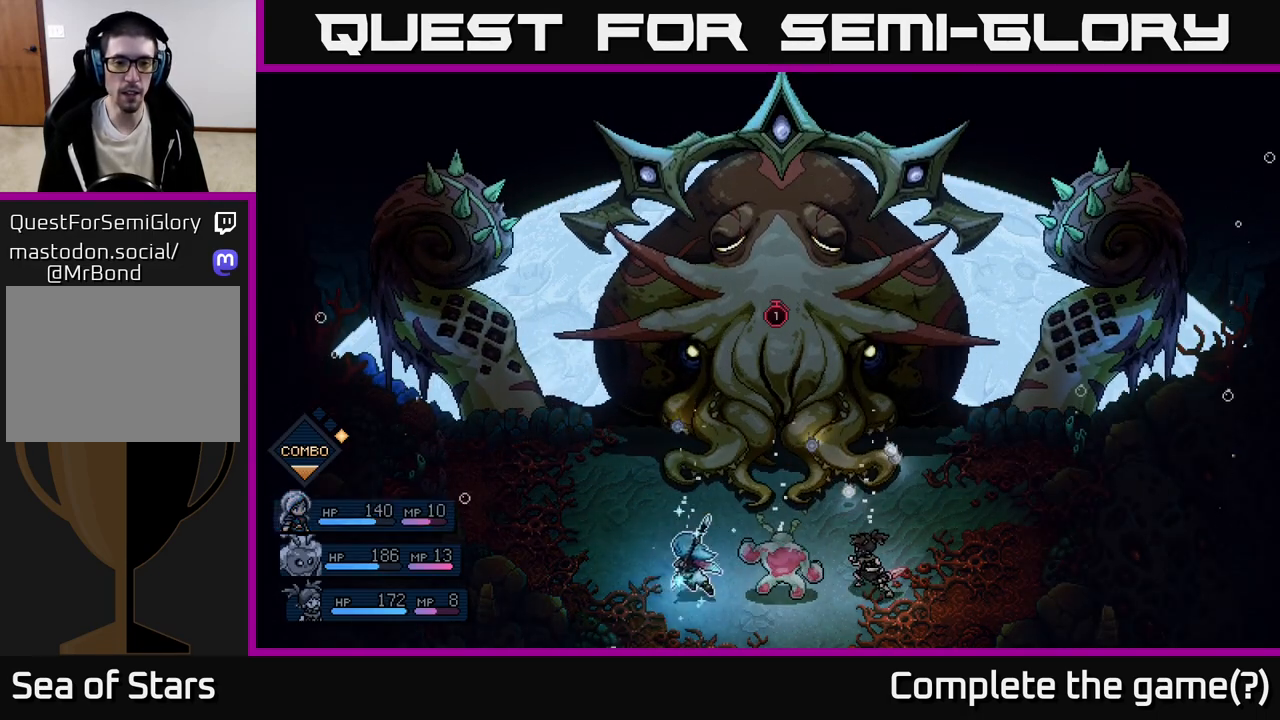
{"buttons": [], "left_stick": "center", "events": []}
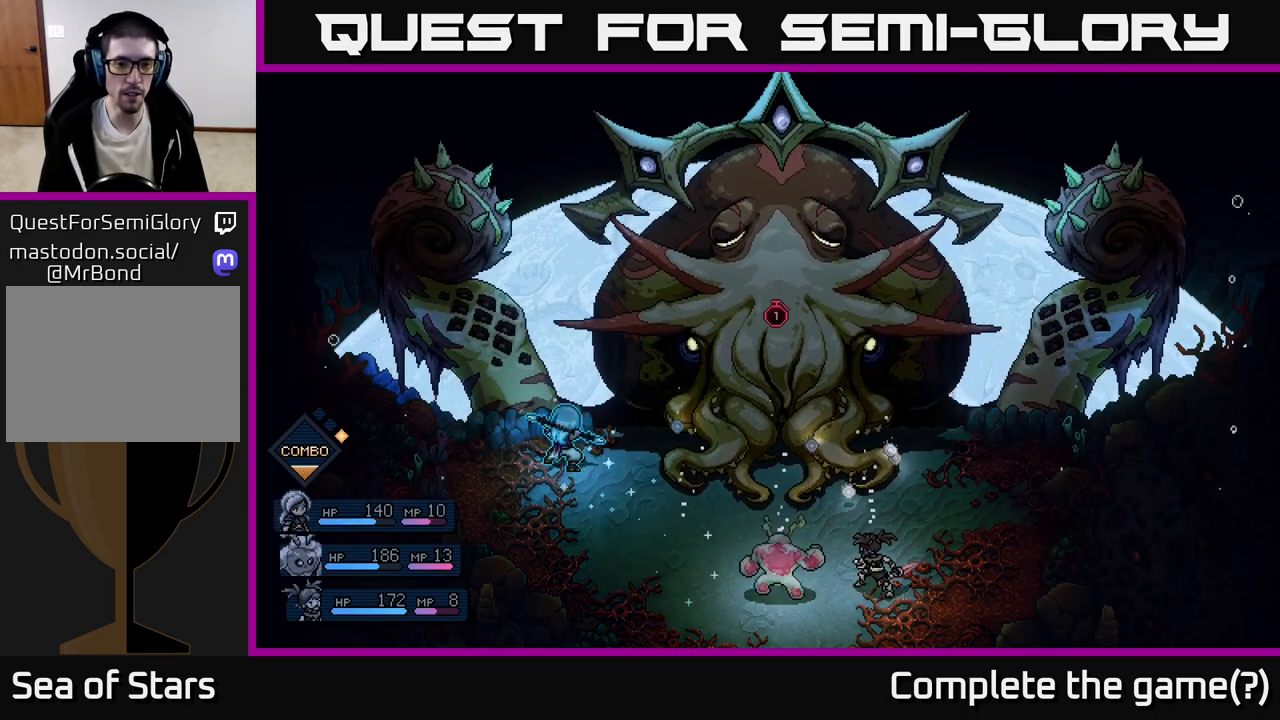
{"buttons": [], "left_stick": "center", "events": [[367, "A", "down"], [467, "A", "up"]]}
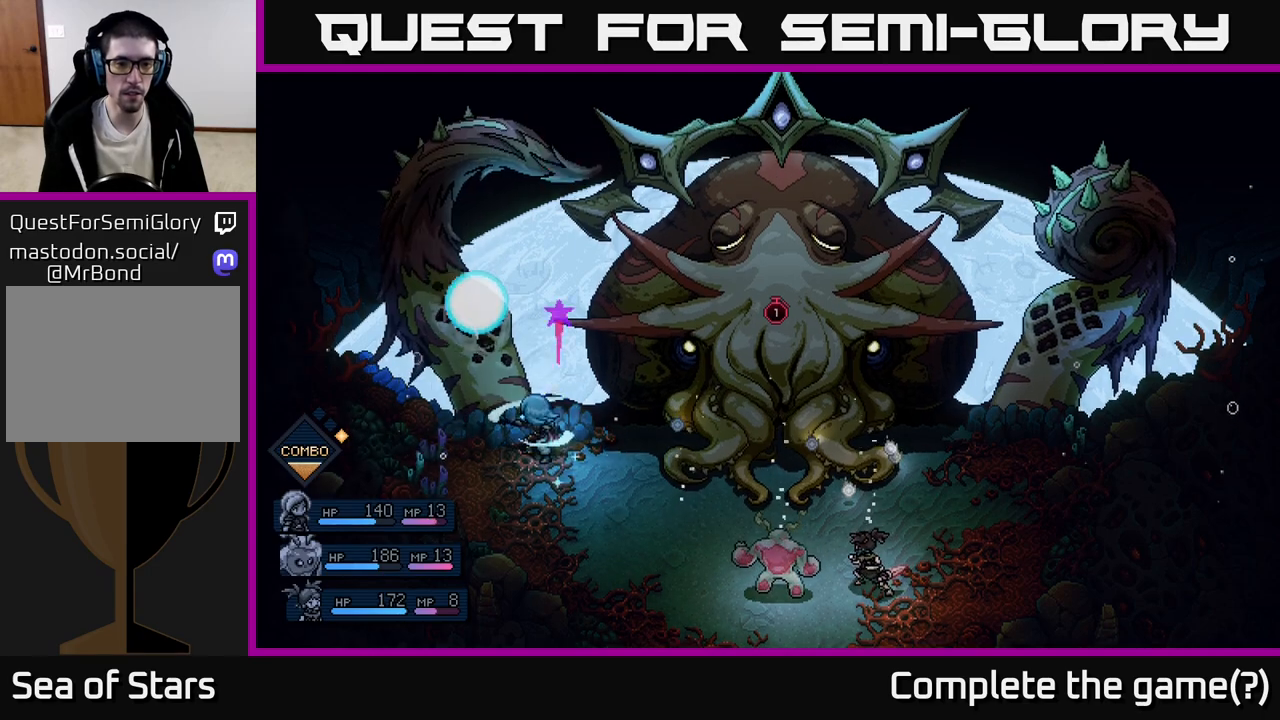
{"buttons": [], "left_stick": "center", "events": [[333, "A", "down"], [417, "A", "up"]]}